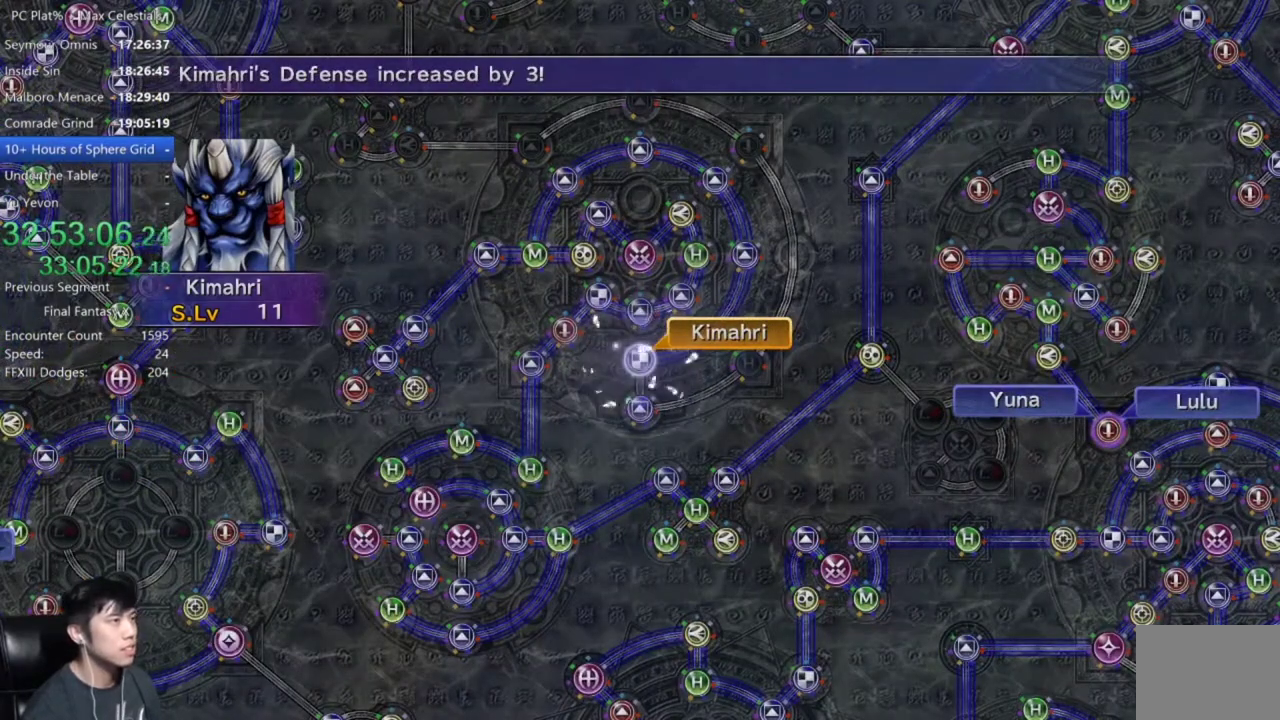
Gameplay with a controller (Xbox layout); each line is a JSON object with the inputs held at the frame after it. "events" lists button and stick changes between this image and that frame as [ms after this image, input, new state], when the widget could be followed in between.
{"buttons": [], "left_stick": "center", "right_stick": "center", "events": [[300, "A", "down"], [367, "A", "up"]]}
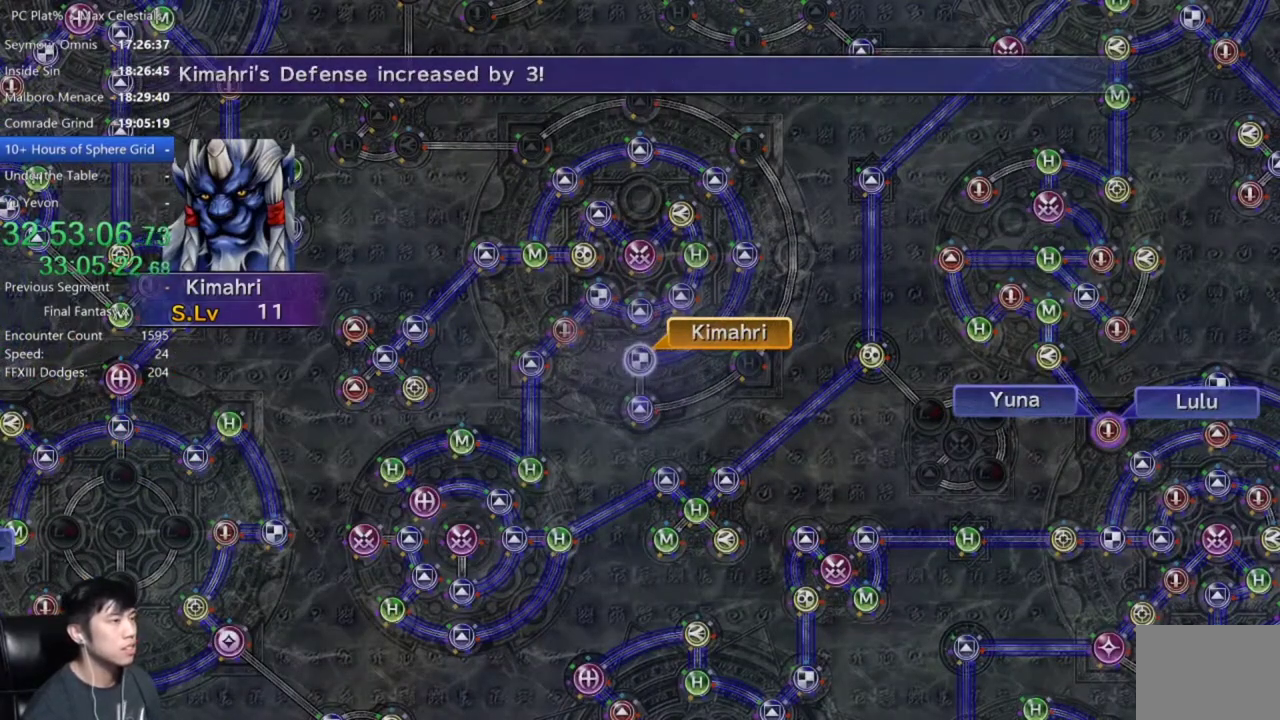
{"buttons": ["DPAD_UP"], "left_stick": "center", "right_stick": "center", "events": [[200, "A", "down"], [300, "A", "up"], [467, "DPAD_UP", "down"]]}
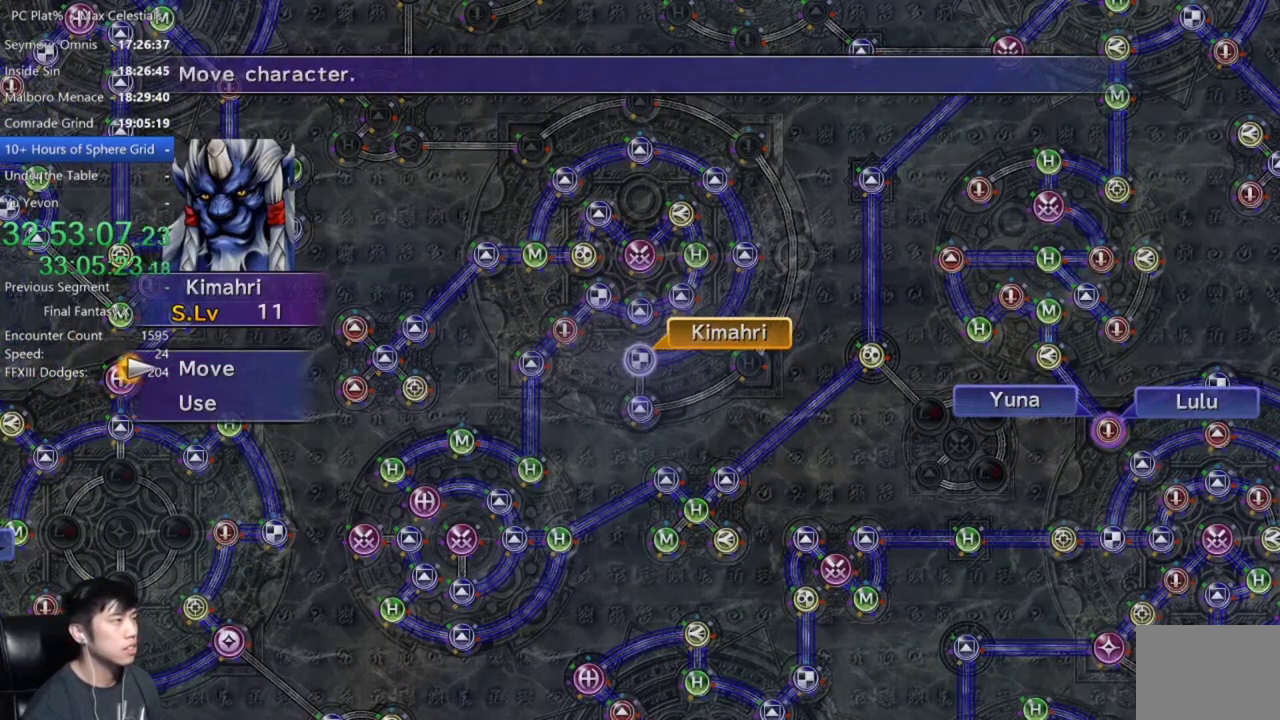
{"buttons": [], "left_stick": "up-right", "right_stick": "center", "events": [[33, "DPAD_UP", "up"], [200, "left_stick", "up-right"]]}
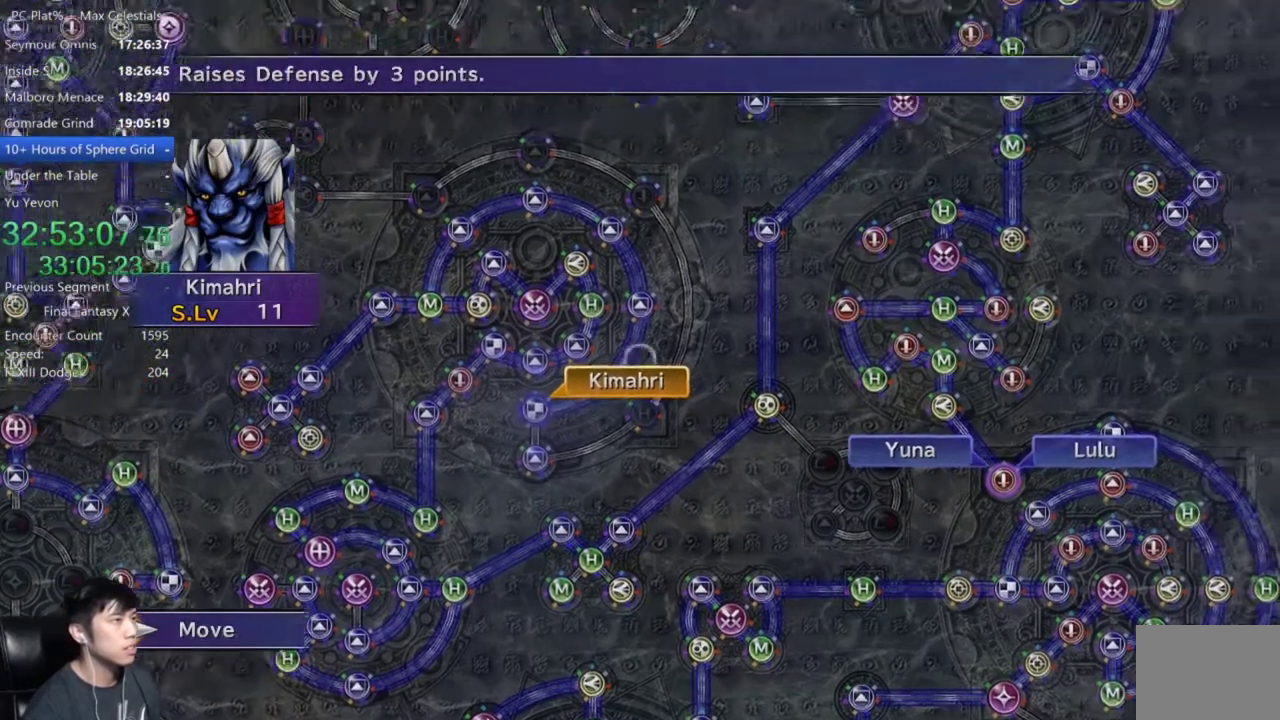
{"buttons": ["A"], "left_stick": "center", "right_stick": "center", "events": [[100, "left_stick", "up"], [367, "left_stick", "center"], [501, "A", "down"]]}
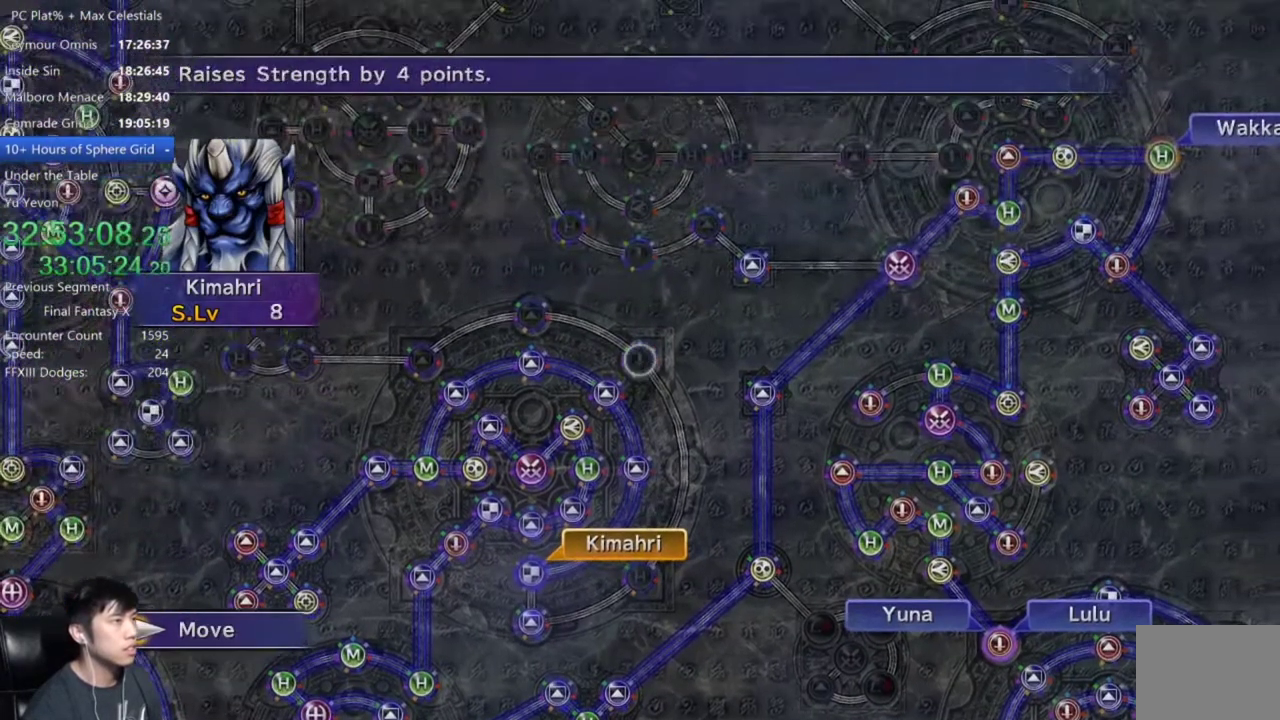
{"buttons": [], "left_stick": "center", "right_stick": "center", "events": [[66, "A", "up"]]}
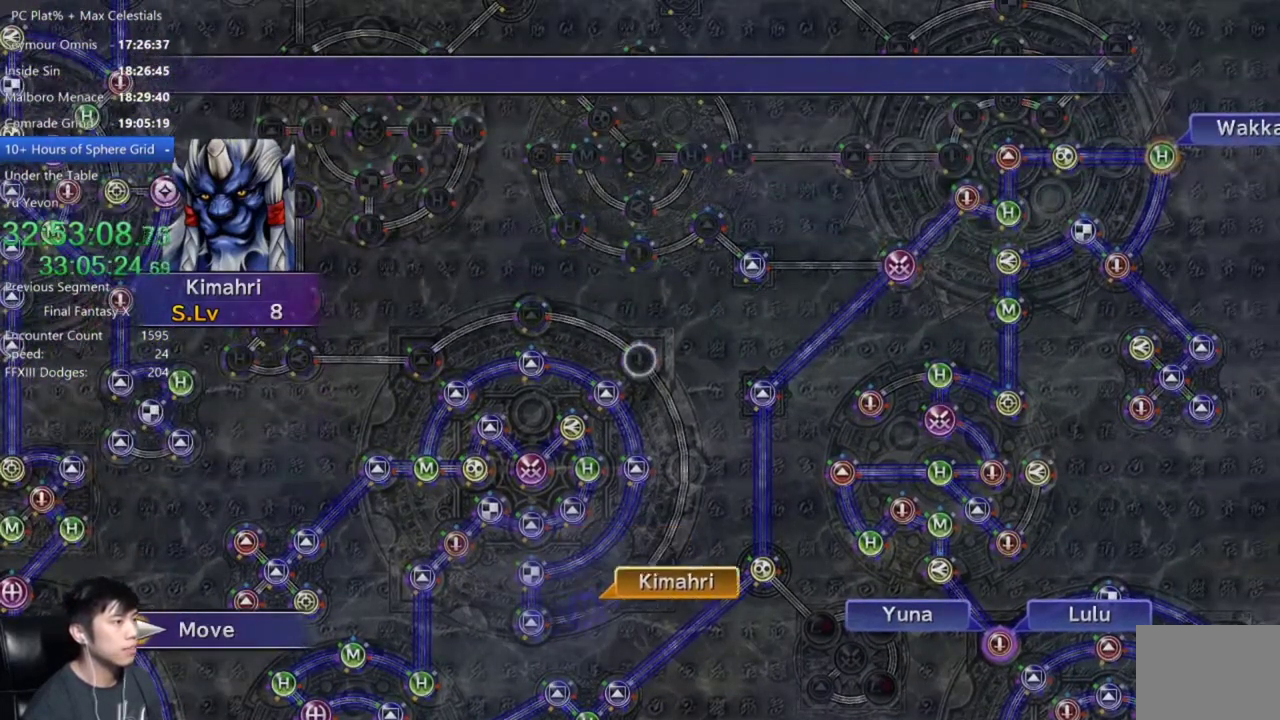
{"buttons": [], "left_stick": "center", "right_stick": "center", "events": []}
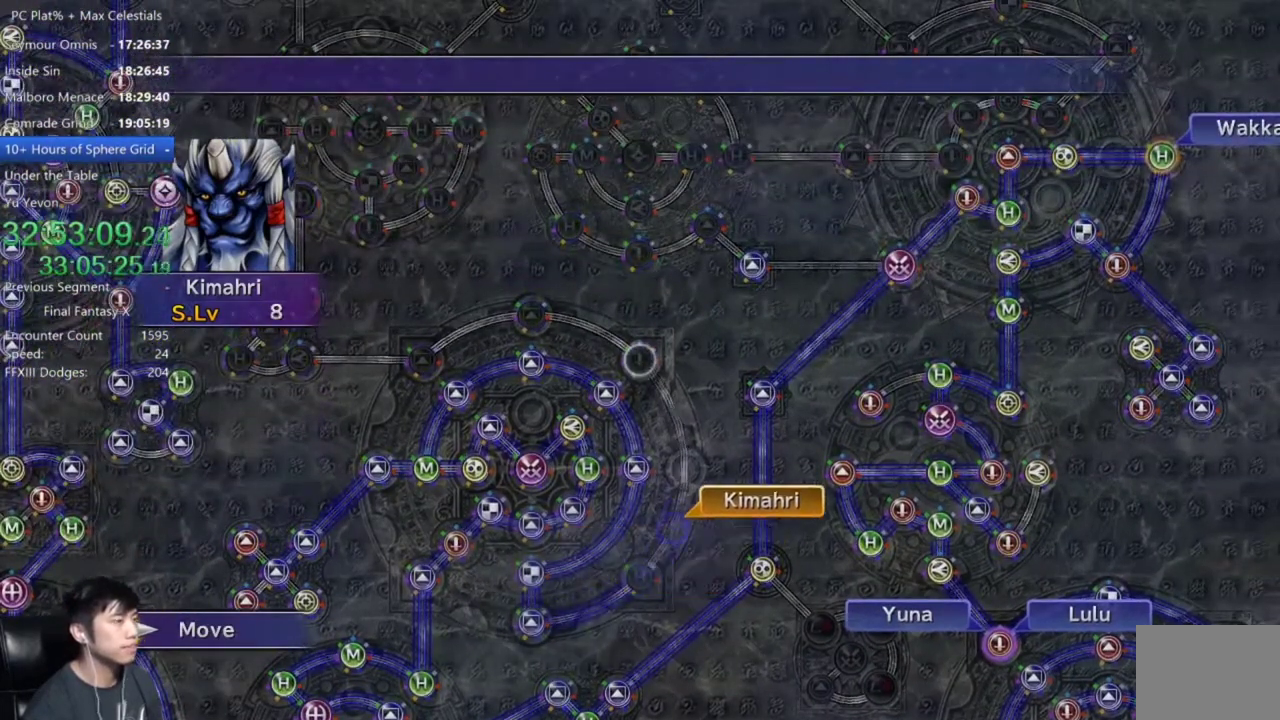
{"buttons": [], "left_stick": "center", "right_stick": "center", "events": []}
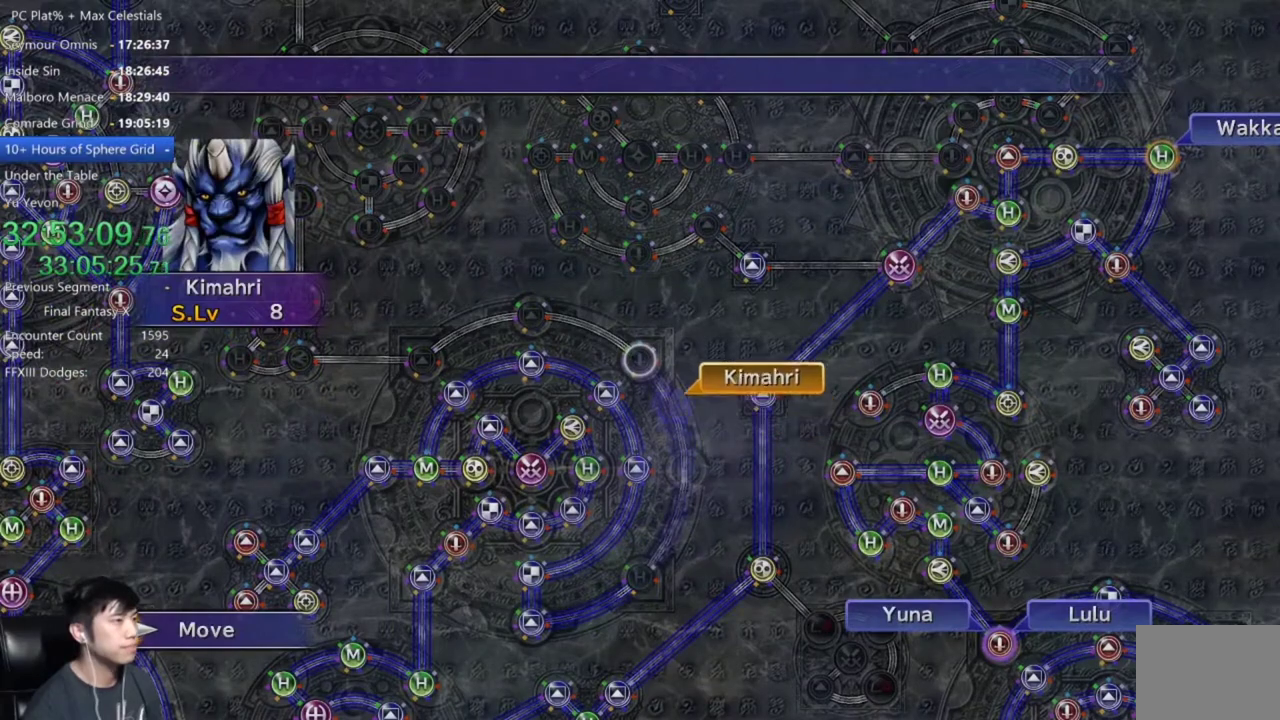
{"buttons": ["A"], "left_stick": "center", "right_stick": "center", "events": [[300, "A", "down"], [367, "A", "up"], [467, "A", "down"]]}
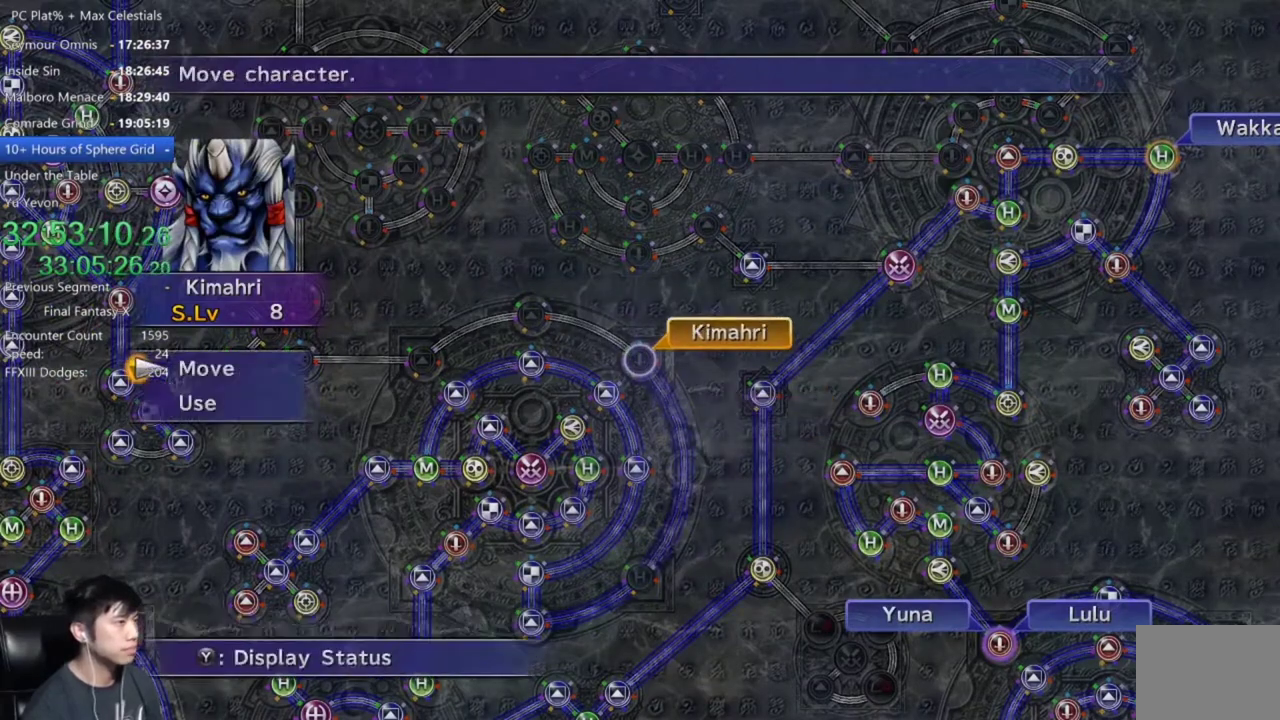
{"buttons": ["A"], "left_stick": "center", "right_stick": "center", "events": [[33, "A", "up"], [66, "DPAD_DOWN", "down"], [133, "A", "down"], [166, "DPAD_DOWN", "up"], [200, "A", "up"], [467, "A", "down"]]}
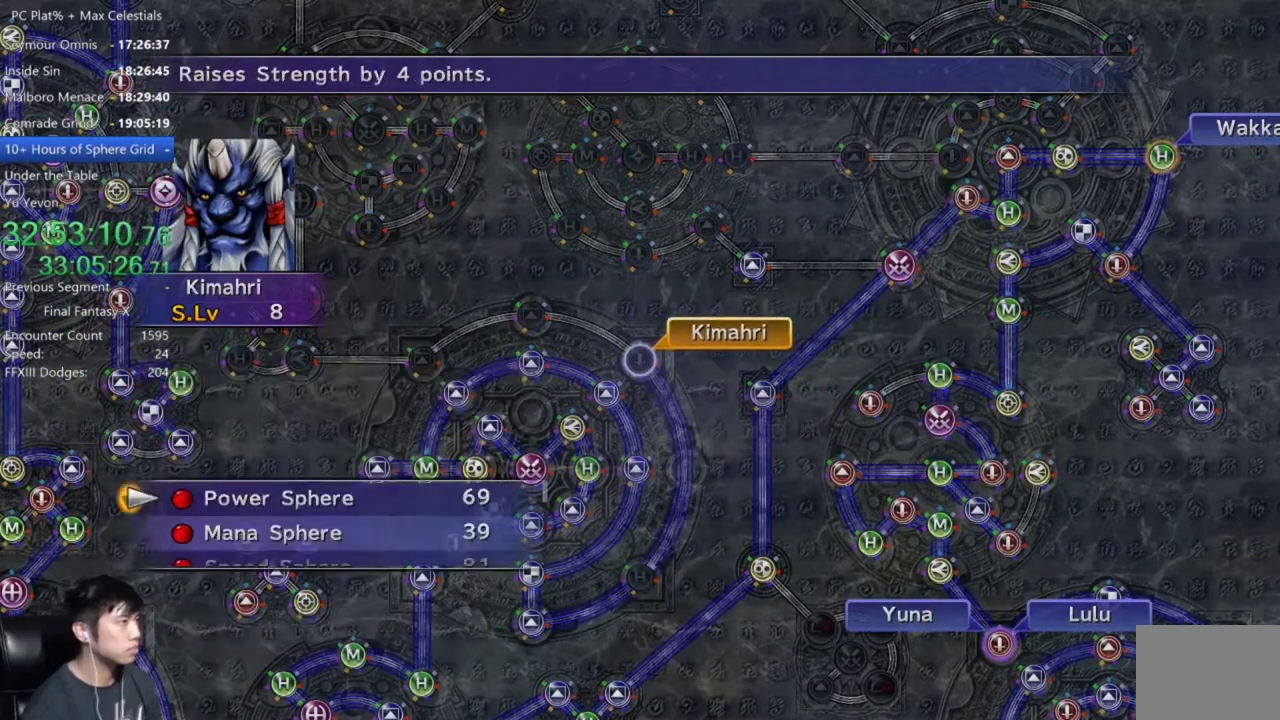
{"buttons": [], "left_stick": "center", "right_stick": "center", "events": [[33, "A", "up"], [100, "A", "down"], [167, "A", "up"], [234, "A", "down"], [300, "A", "up"]]}
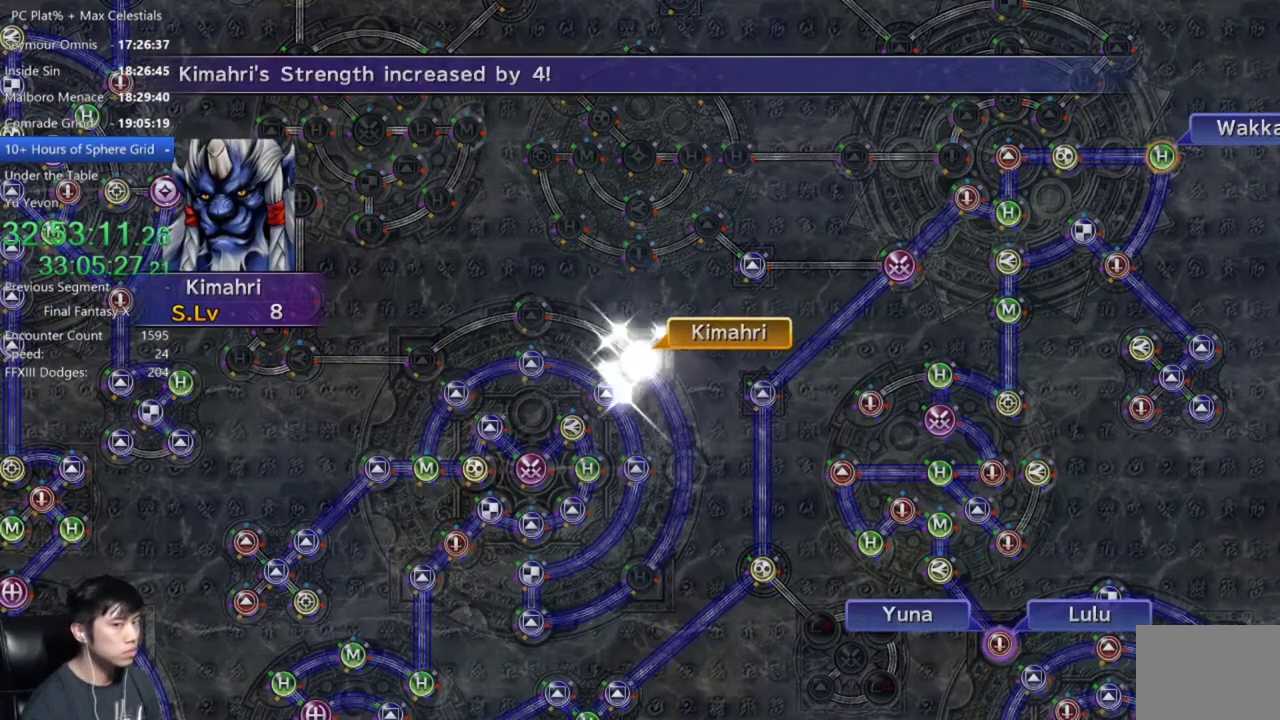
{"buttons": [], "left_stick": "center", "right_stick": "center", "events": [[333, "A", "down"], [467, "A", "up"]]}
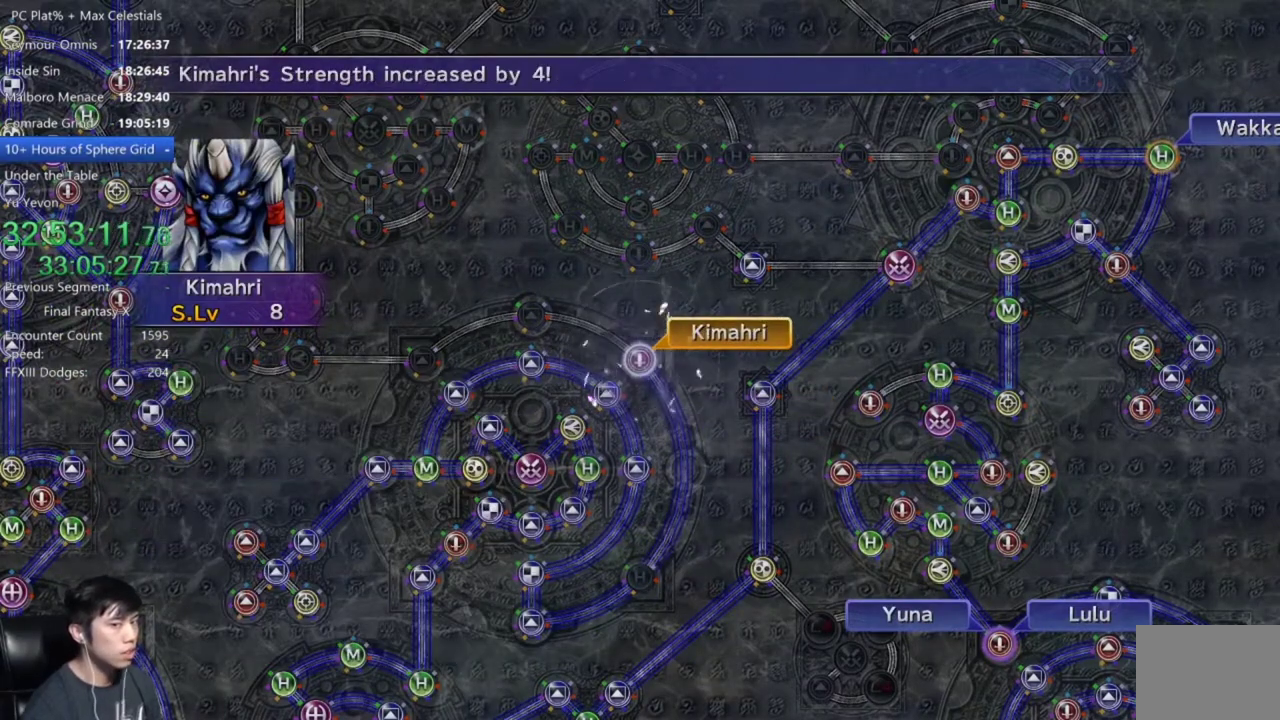
{"buttons": [], "left_stick": "center", "right_stick": "center", "events": [[67, "A", "down"], [134, "A", "up"], [234, "A", "down"], [300, "A", "up"]]}
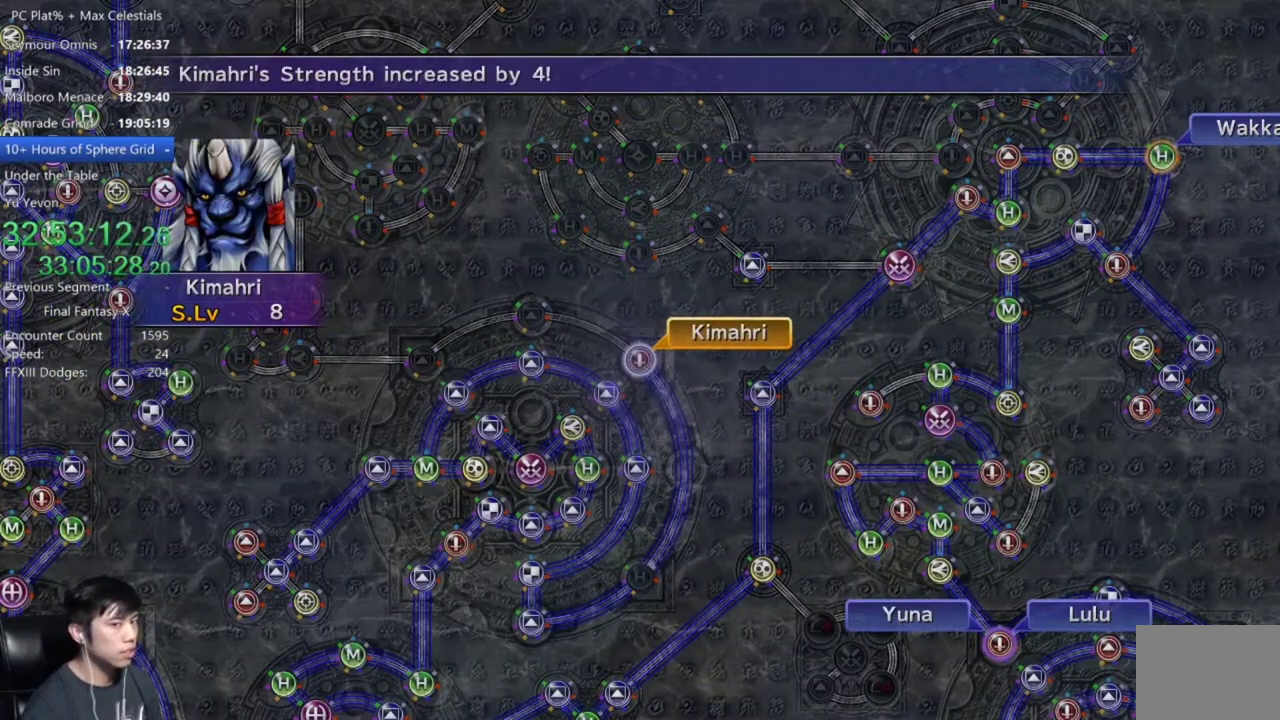
{"buttons": ["A"], "left_stick": "center", "right_stick": "center", "events": [[33, "A", "down"], [100, "A", "up"], [200, "A", "down"], [267, "A", "up"], [500, "A", "down"]]}
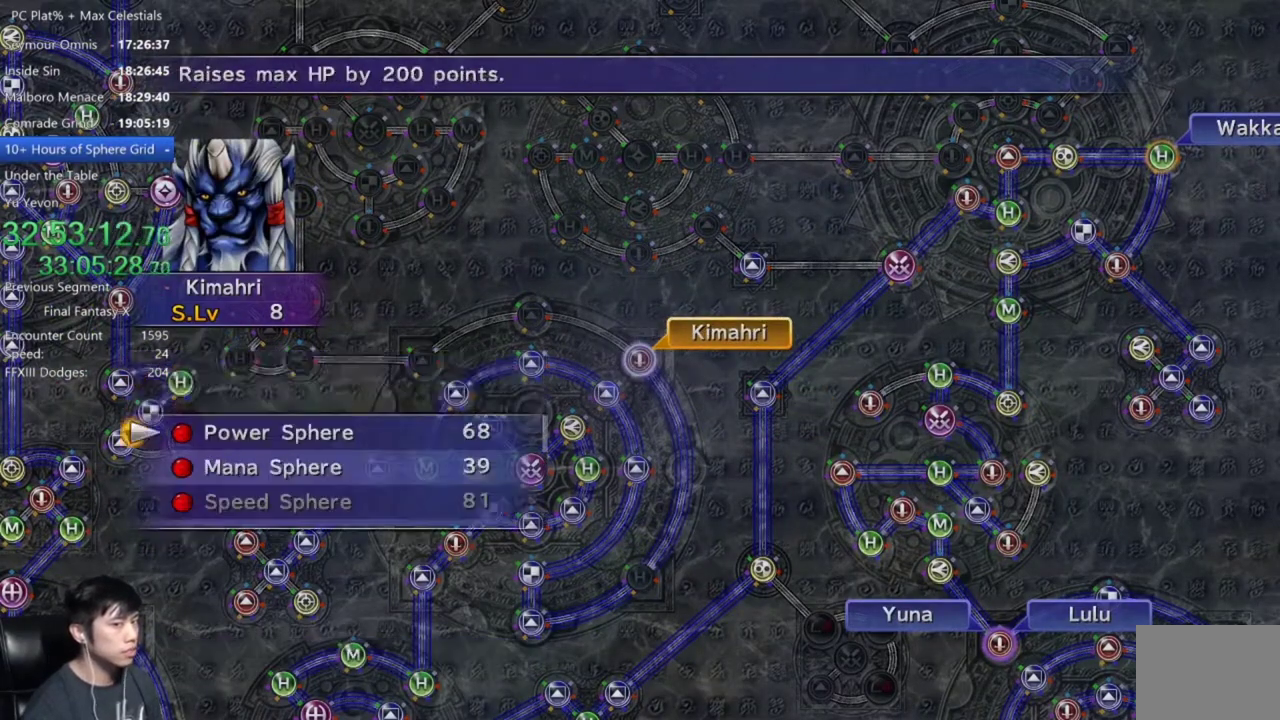
{"buttons": ["A"], "left_stick": "center", "right_stick": "center", "events": [[67, "A", "up"], [167, "A", "down"], [234, "A", "up"], [334, "A", "down"]]}
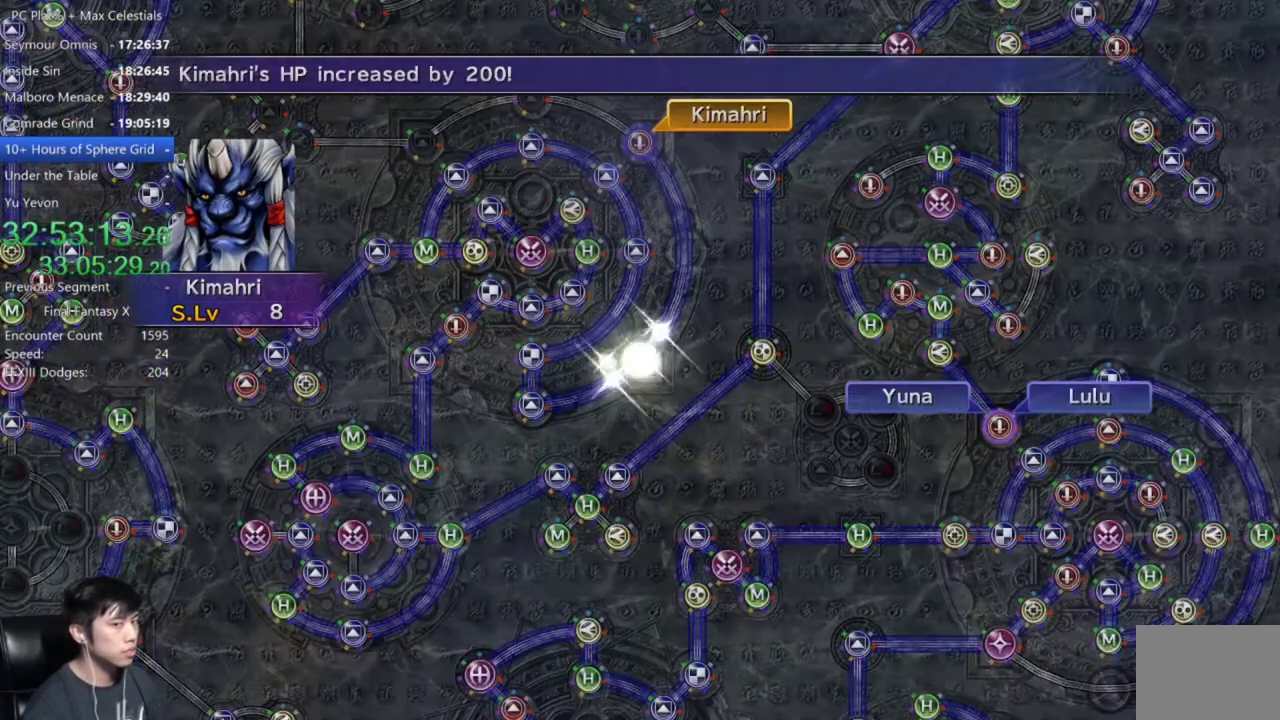
{"buttons": ["A"], "left_stick": "center", "right_stick": "center", "events": [[166, "A", "up"], [300, "A", "down"], [400, "A", "up"], [500, "A", "down"]]}
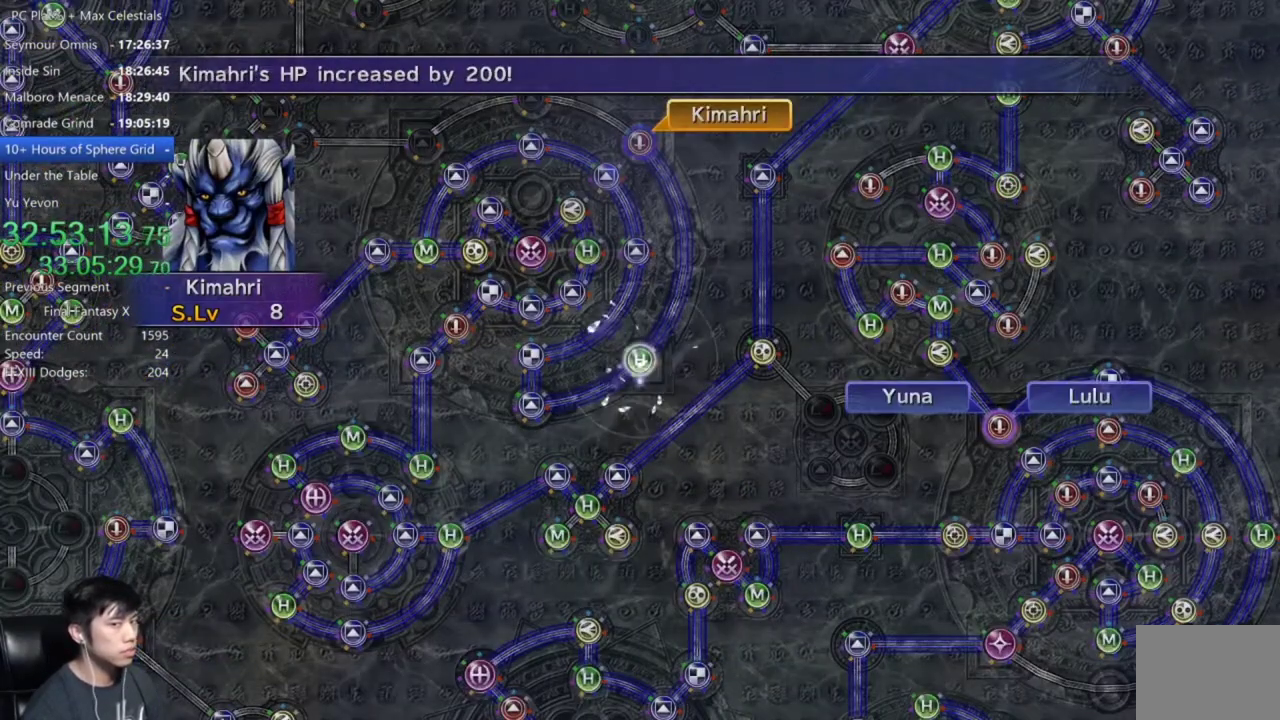
{"buttons": [], "left_stick": "center", "right_stick": "center", "events": [[67, "A", "up"], [167, "A", "down"], [234, "A", "up"], [367, "A", "down"], [467, "A", "up"]]}
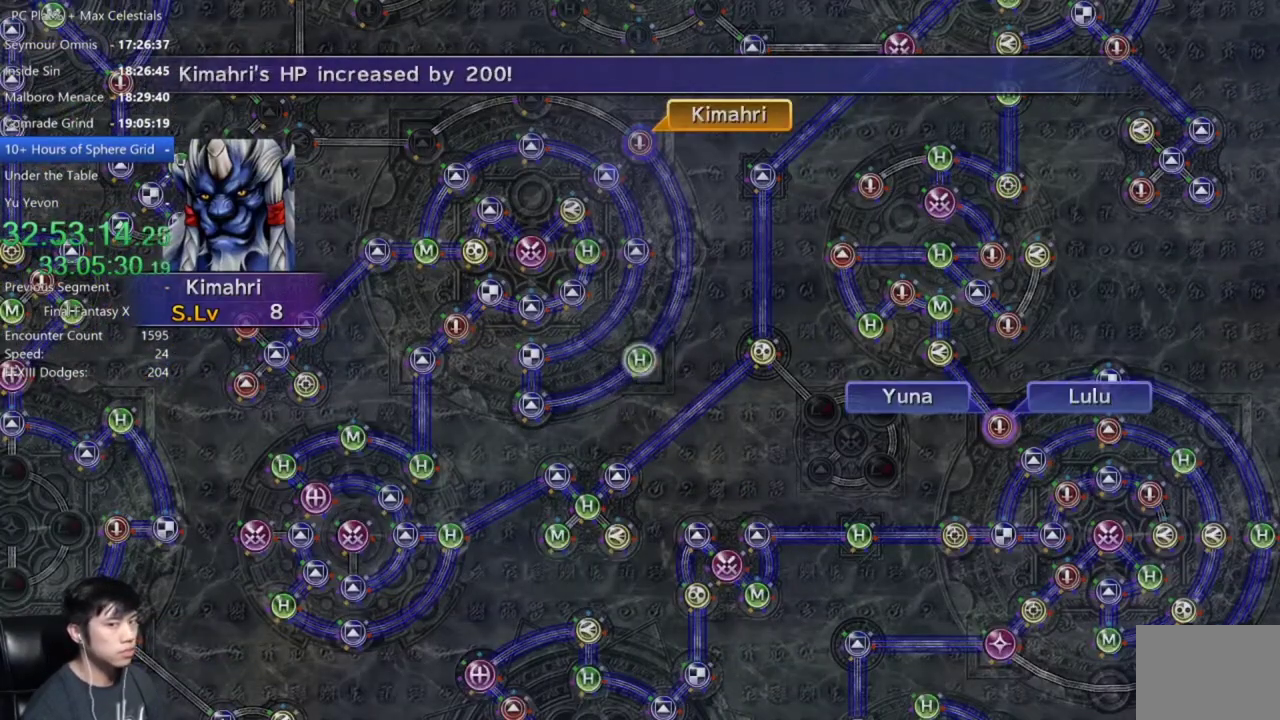
{"buttons": [], "left_stick": "center", "right_stick": "center", "events": [[166, "A", "down"], [233, "A", "up"], [367, "A", "down"], [467, "A", "up"]]}
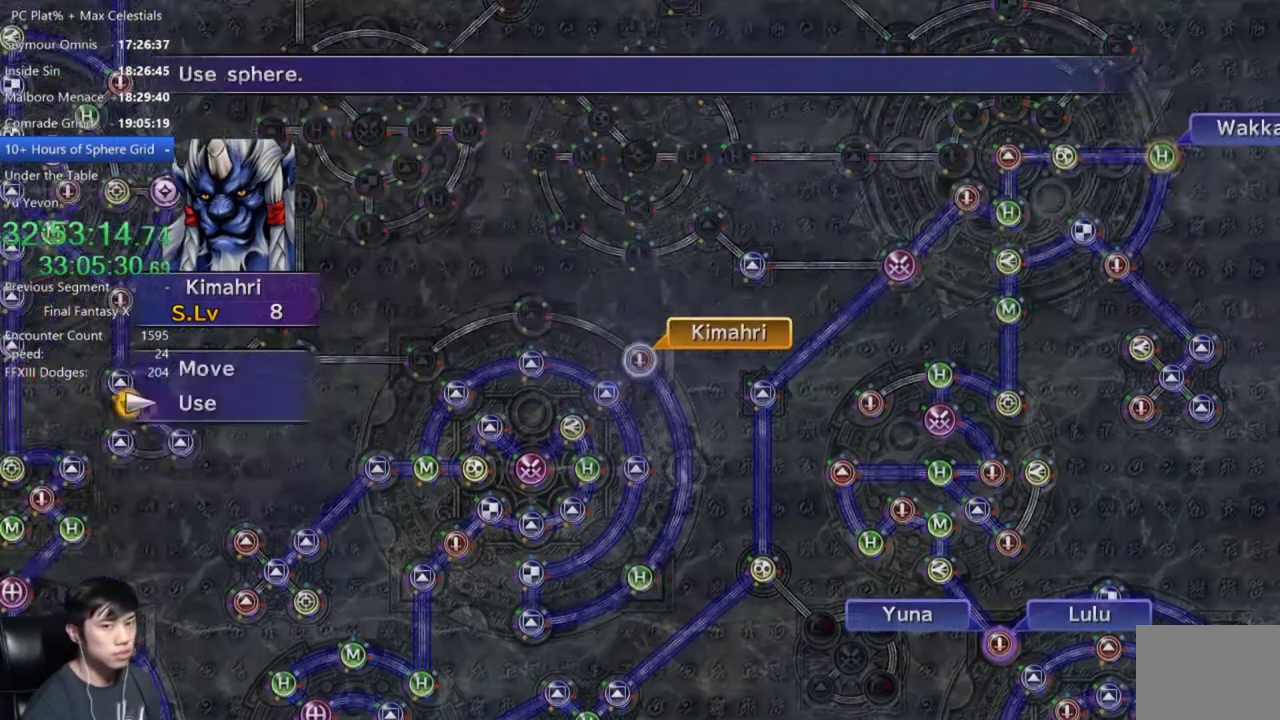
{"buttons": [], "left_stick": "center", "right_stick": "center", "events": [[67, "A", "down"], [167, "A", "up"], [234, "DPAD_DOWN", "down"], [334, "A", "down"], [334, "DPAD_DOWN", "up"], [401, "A", "up"]]}
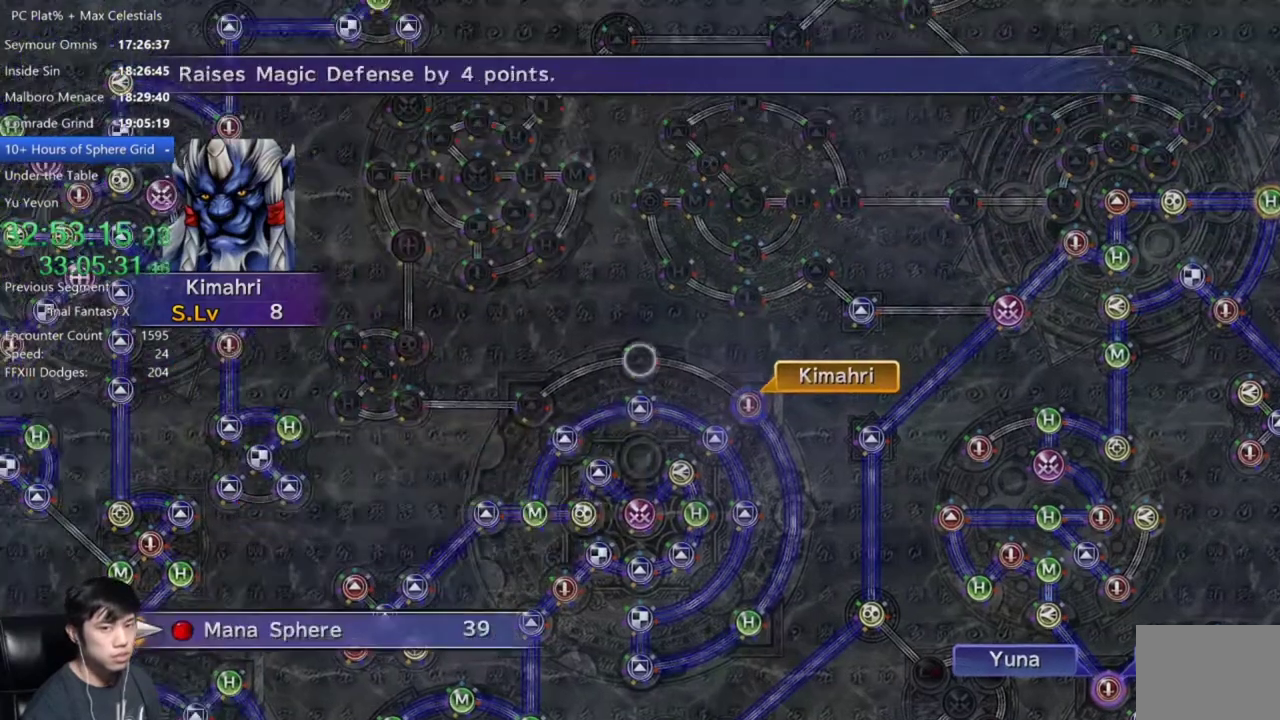
{"buttons": ["A"], "left_stick": "center", "right_stick": "center", "events": [[34, "A", "down"], [100, "A", "up"], [200, "A", "down"], [301, "A", "up"], [467, "A", "down"]]}
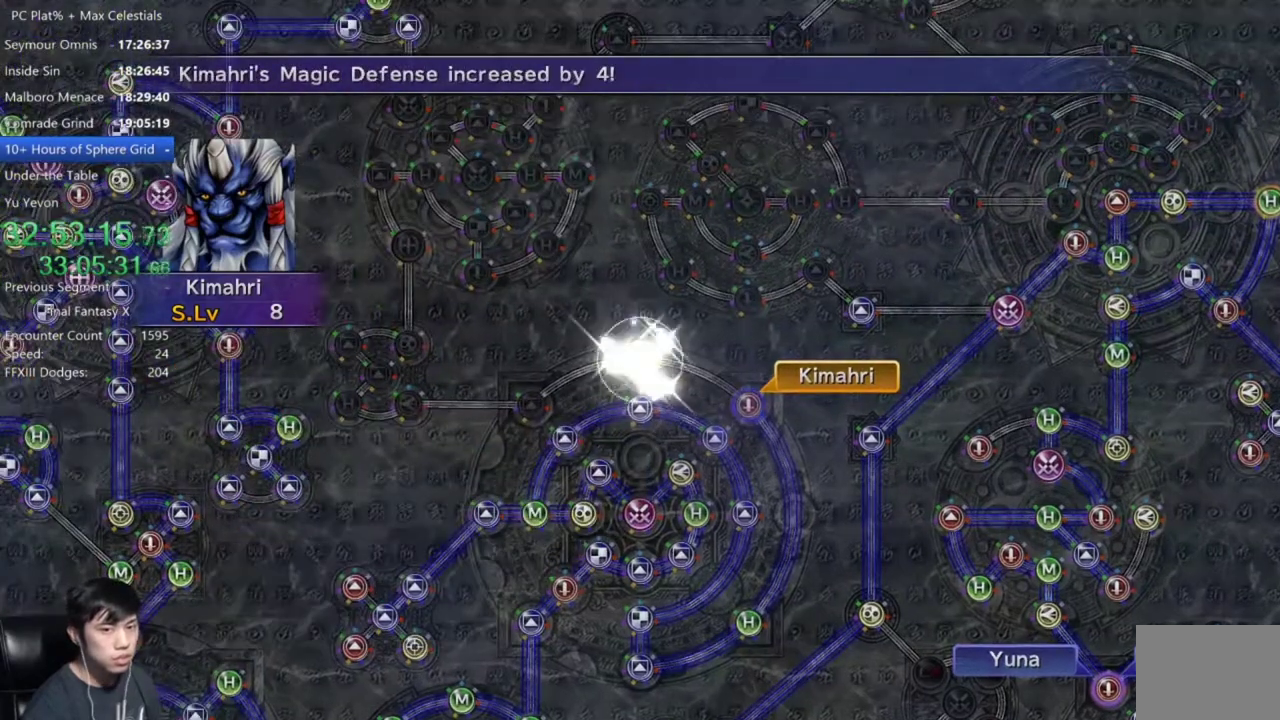
{"buttons": ["A"], "left_stick": "center", "right_stick": "center", "events": [[67, "A", "up"], [200, "A", "down"], [300, "A", "up"], [400, "A", "down"]]}
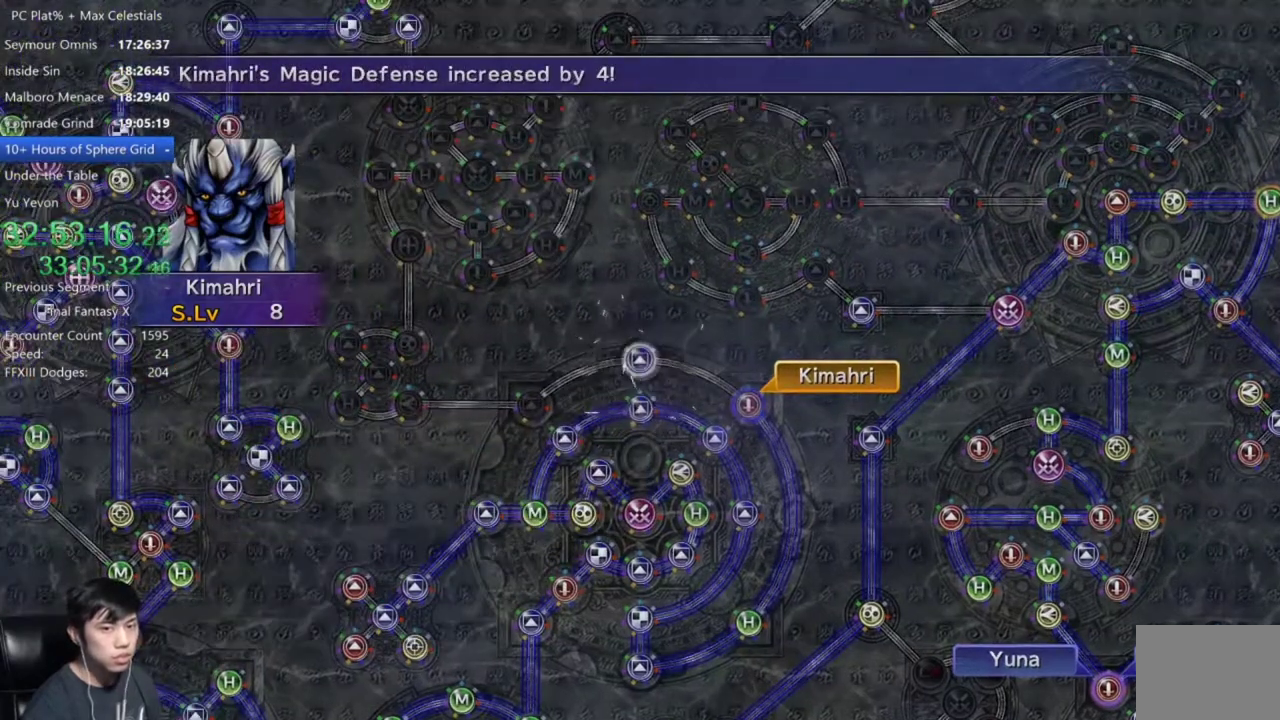
{"buttons": [], "left_stick": "center", "right_stick": "center", "events": [[34, "A", "up"], [167, "A", "down"], [234, "A", "up"]]}
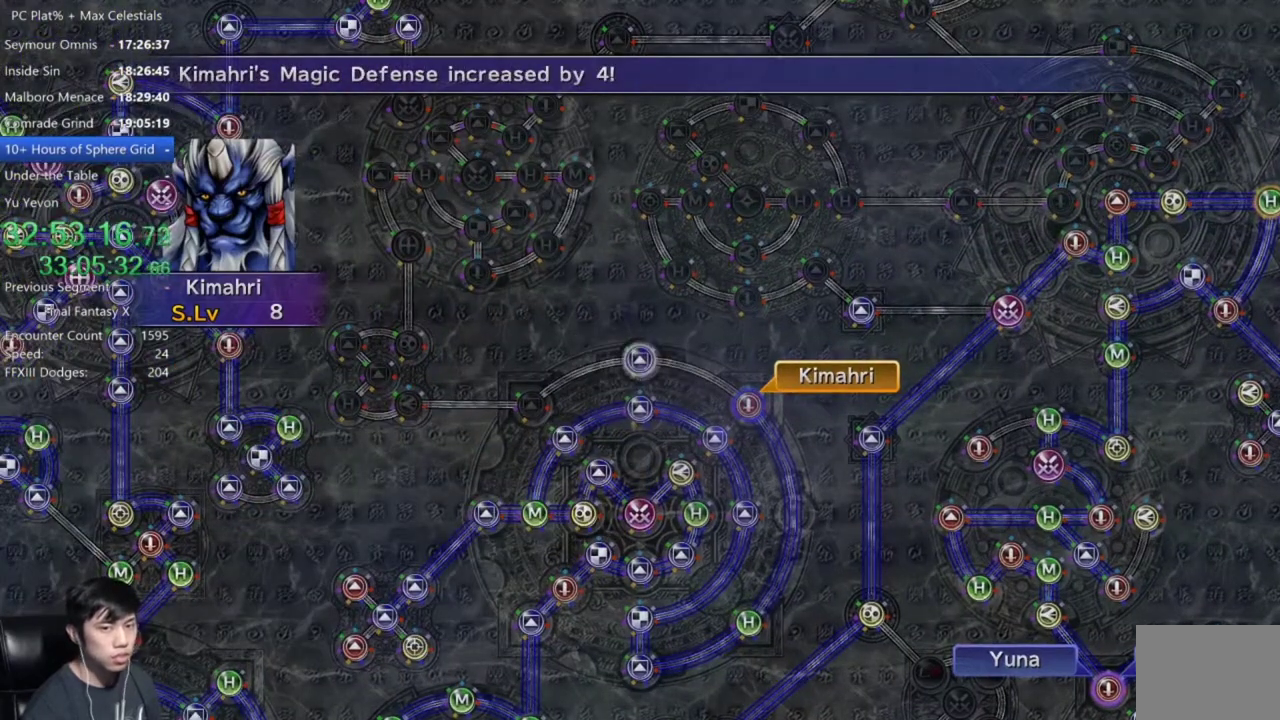
{"buttons": ["DPAD_UP"], "left_stick": "center", "right_stick": "center", "events": [[133, "A", "down"], [300, "A", "up"], [434, "DPAD_UP", "down"]]}
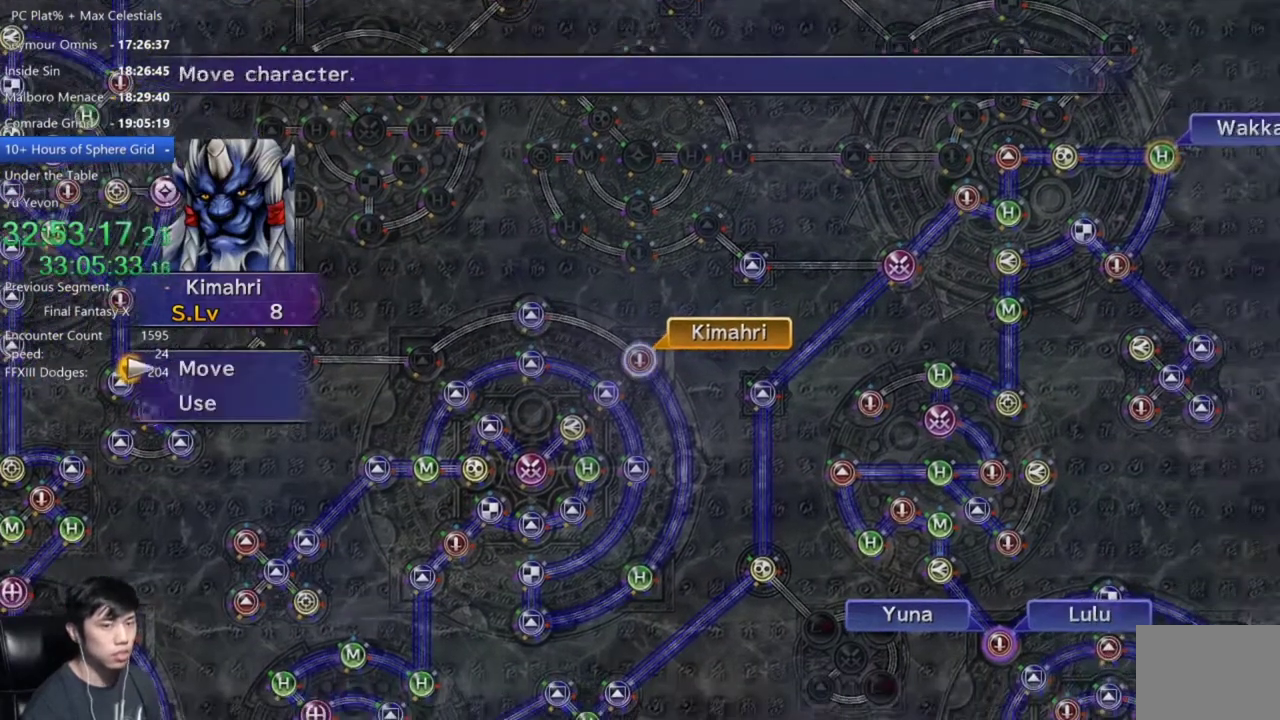
{"buttons": [], "left_stick": "left", "right_stick": "center", "events": [[34, "DPAD_UP", "up"], [100, "A", "down"], [167, "A", "up"], [234, "left_stick", "left"]]}
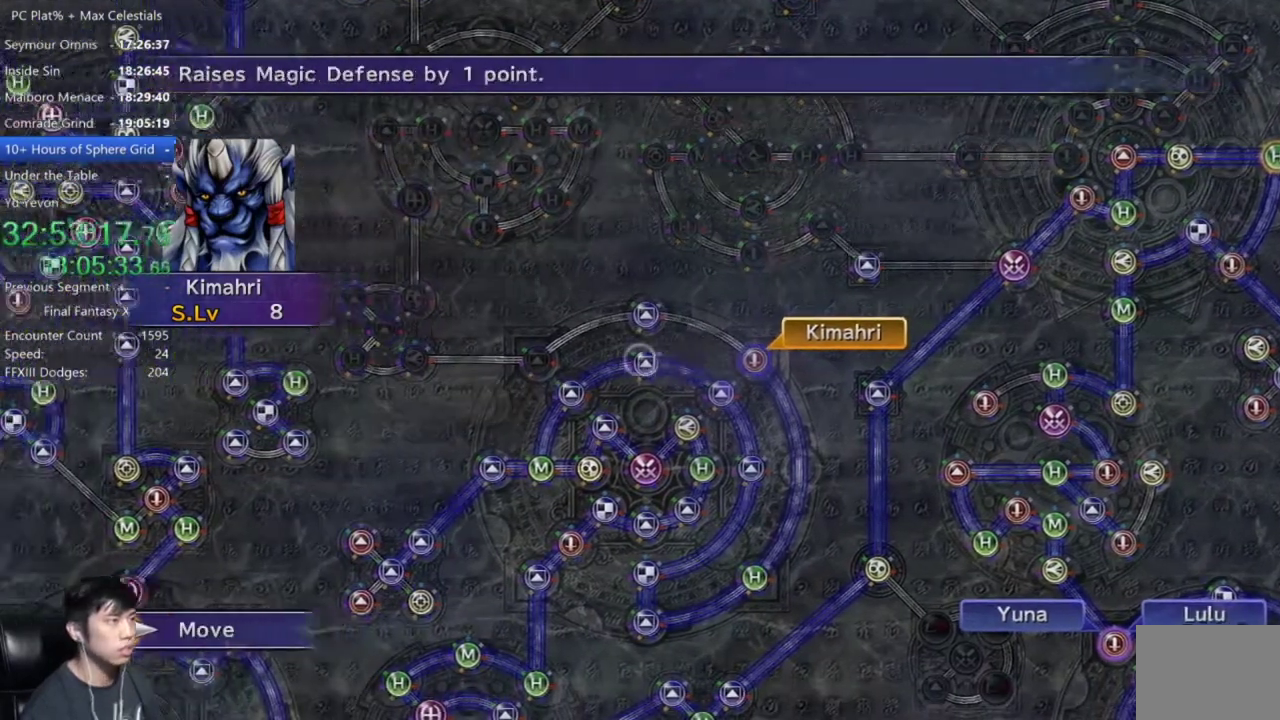
{"buttons": [], "left_stick": "center", "right_stick": "center", "events": [[500, "left_stick", "center"]]}
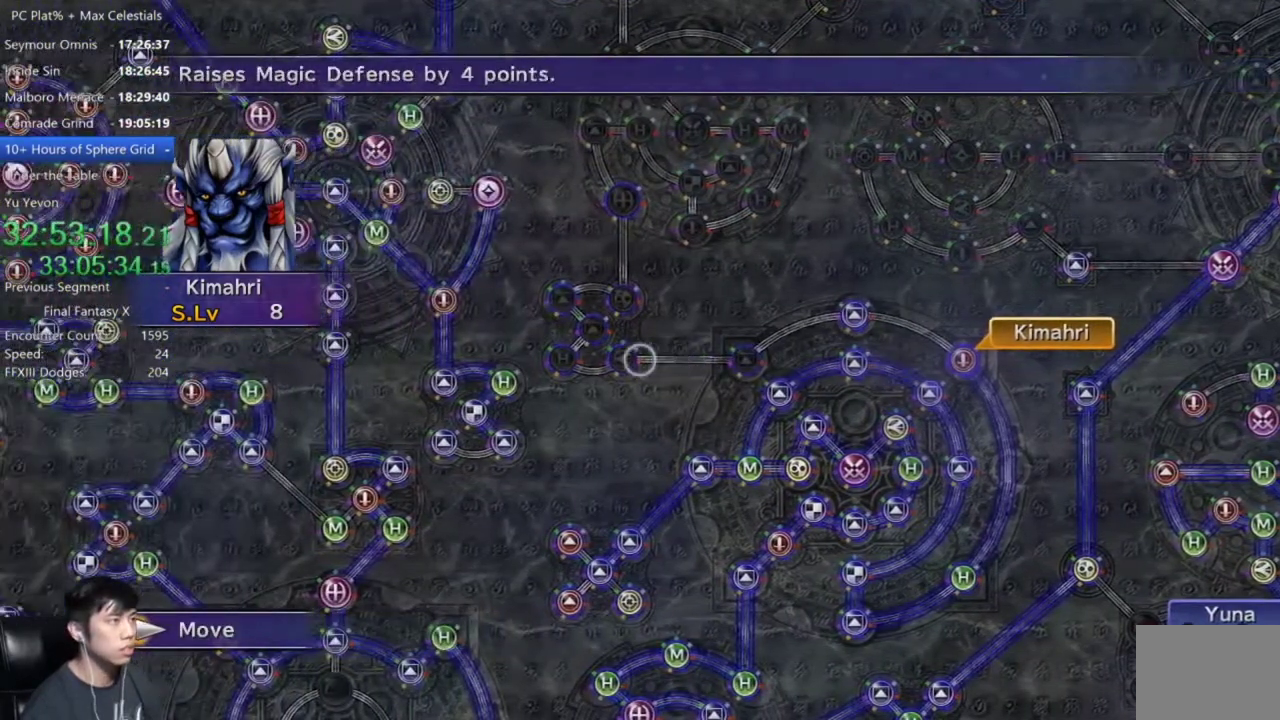
{"buttons": [], "left_stick": "center", "right_stick": "center", "events": [[167, "A", "down"], [301, "A", "up"]]}
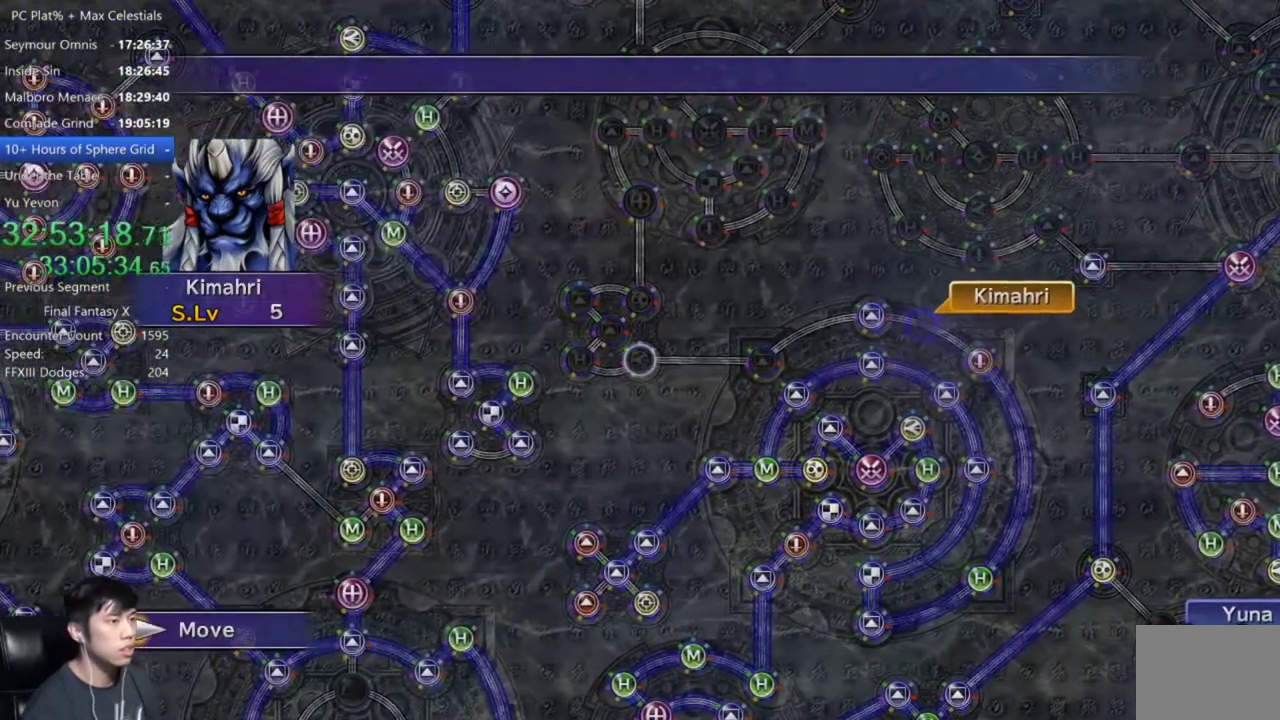
{"buttons": [], "left_stick": "center", "right_stick": "center", "events": []}
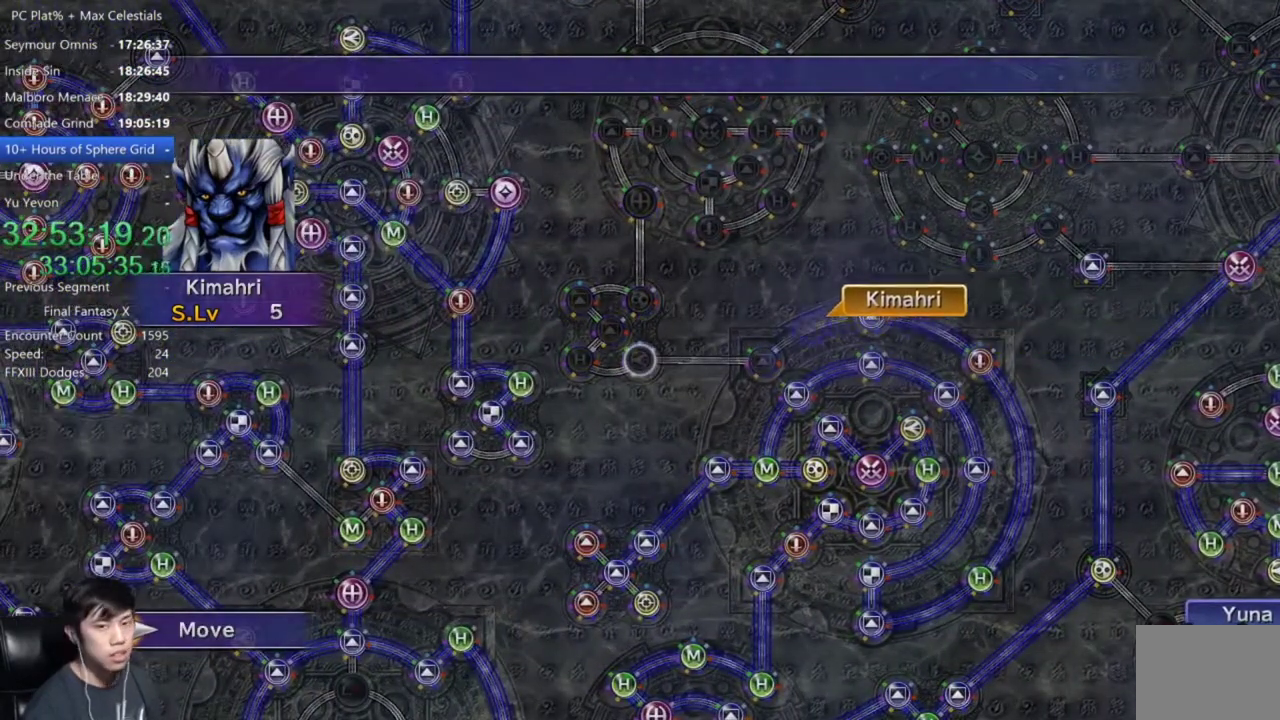
{"buttons": [], "left_stick": "center", "right_stick": "center", "events": []}
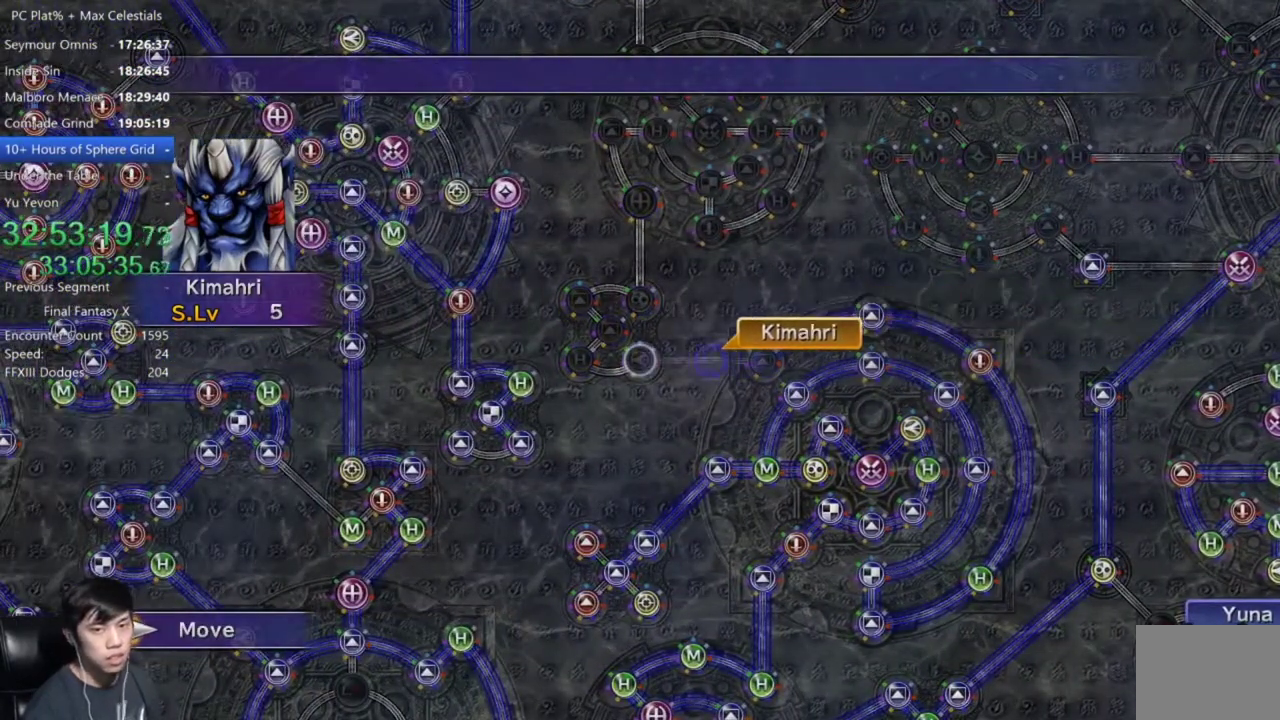
{"buttons": ["A"], "left_stick": "center", "right_stick": "center", "events": [[467, "A", "down"]]}